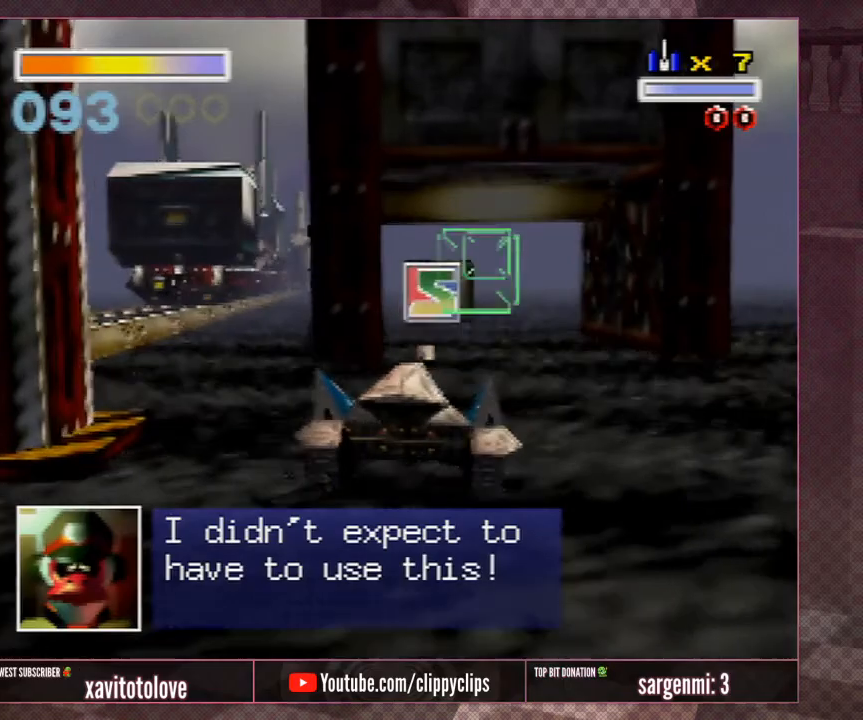
Gameplay with a controller (Nintendo layout); each line is a JSON object with the inputs held at the frame after it. "events" lists button and stick changes between this image and that frame as [ms after this image, input, new state], when the widget could be followed in between. Not read: L1 L3 R3.
{"buttons": [], "left_stick": "up", "events": [[17, "left_stick", "right"], [167, "left_stick", "center"], [300, "left_stick", "up-right"], [400, "A", "down"], [400, "left_stick", "up"], [467, "A", "up"]]}
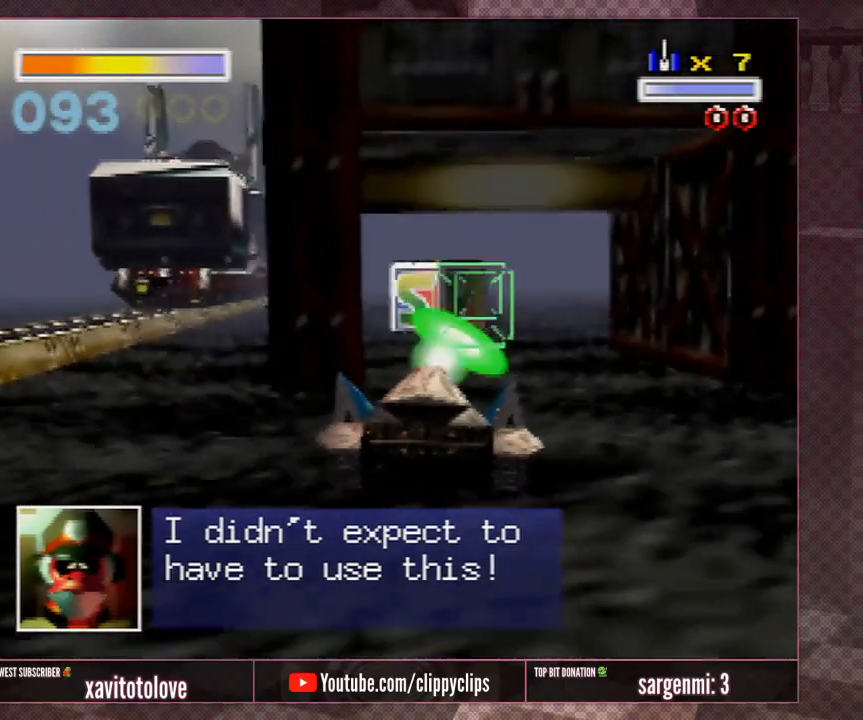
{"buttons": [], "left_stick": "up-right", "events": [[67, "A", "down"], [100, "A", "up"], [133, "left_stick", "up-right"], [167, "A", "down"], [200, "A", "up"], [267, "left_stick", "center"], [467, "left_stick", "up-right"]]}
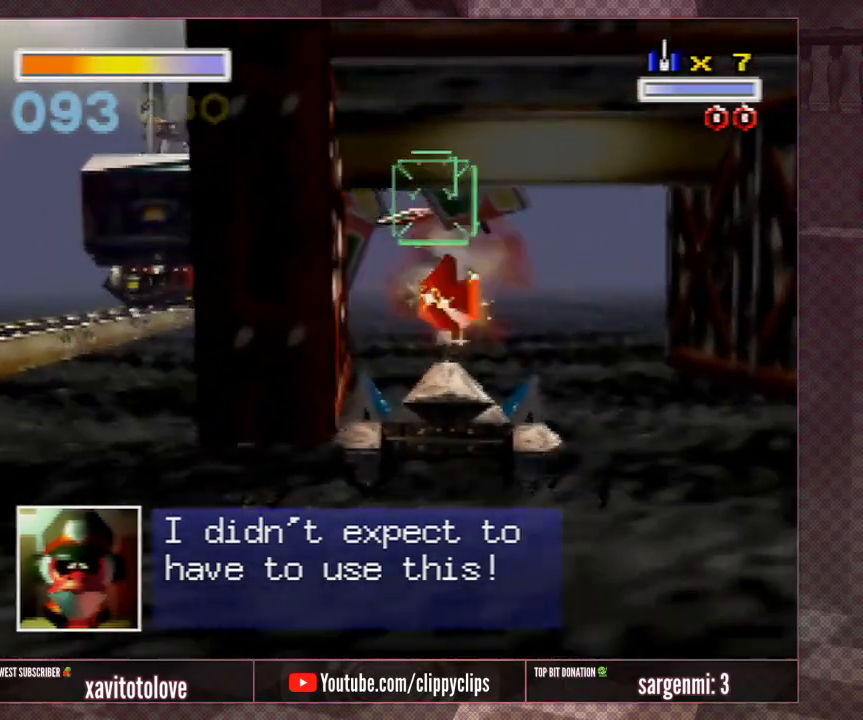
{"buttons": [], "left_stick": "center", "events": [[150, "left_stick", "center"]]}
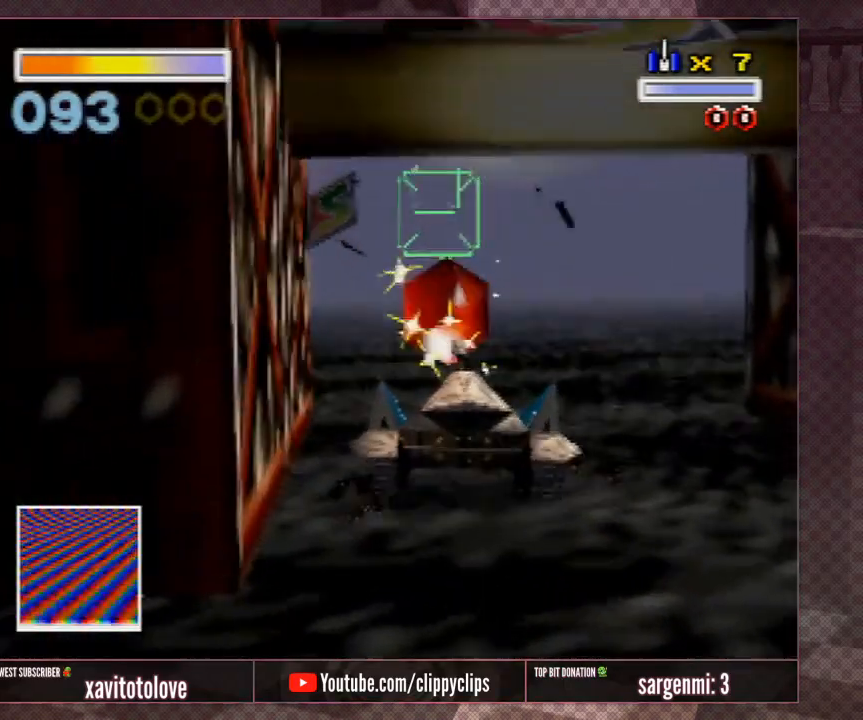
{"buttons": [], "left_stick": "left", "events": [[433, "left_stick", "left"]]}
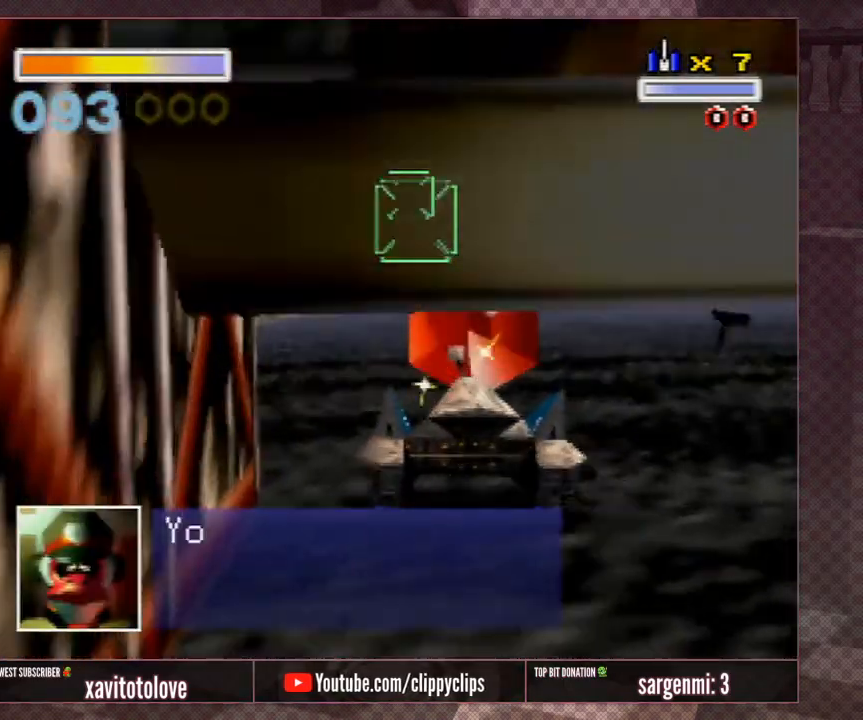
{"buttons": [], "left_stick": "left", "events": [[67, "left_stick", "center"], [183, "left_stick", "left"]]}
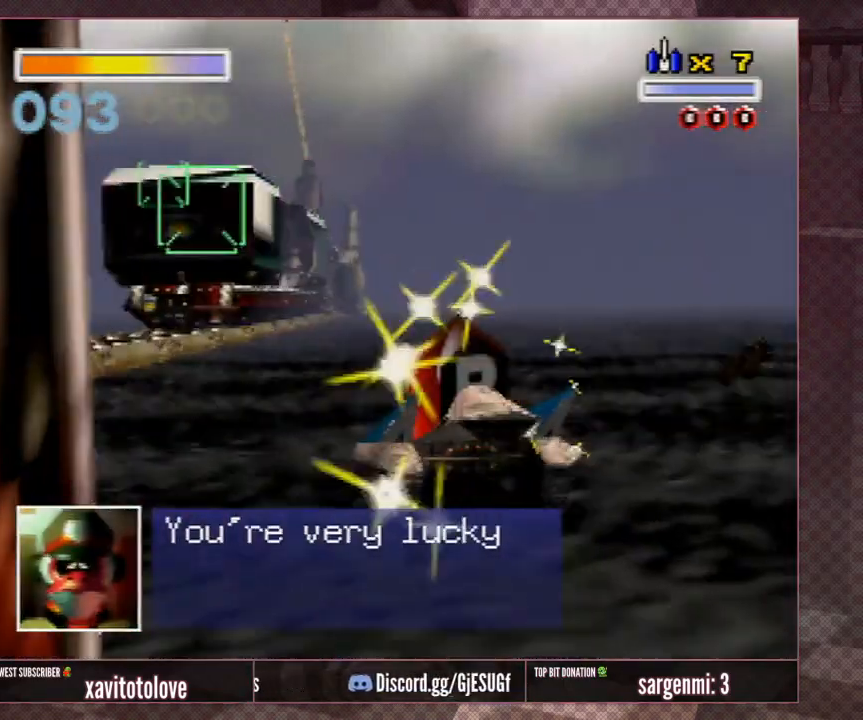
{"buttons": [], "left_stick": "left", "events": [[33, "left_stick", "center"], [167, "left_stick", "left"]]}
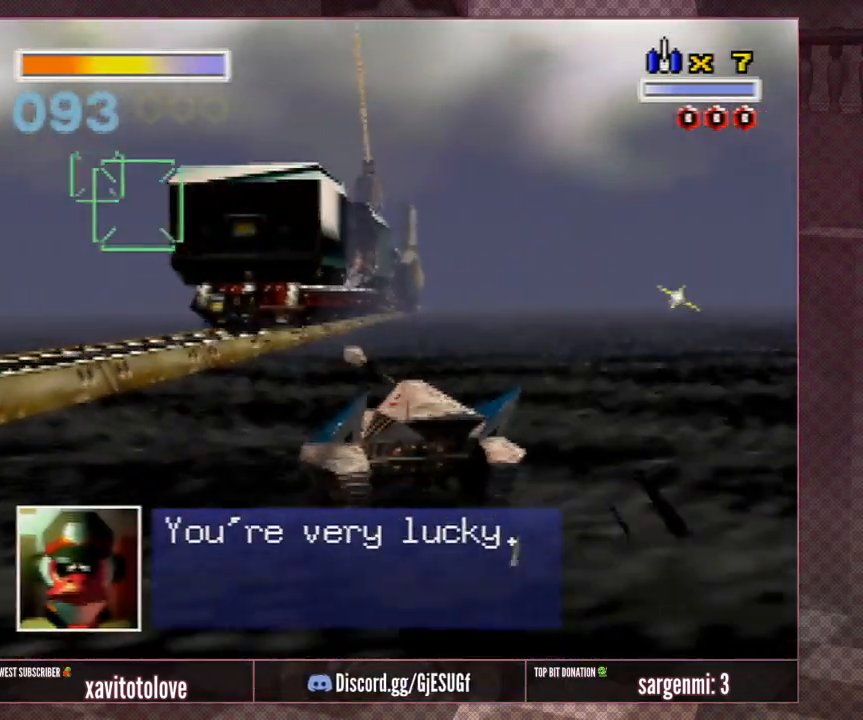
{"buttons": ["Z"], "left_stick": "left", "events": [[133, "Z", "down"], [300, "Z", "up"], [333, "Z", "down"], [433, "Z", "up"], [500, "Z", "down"]]}
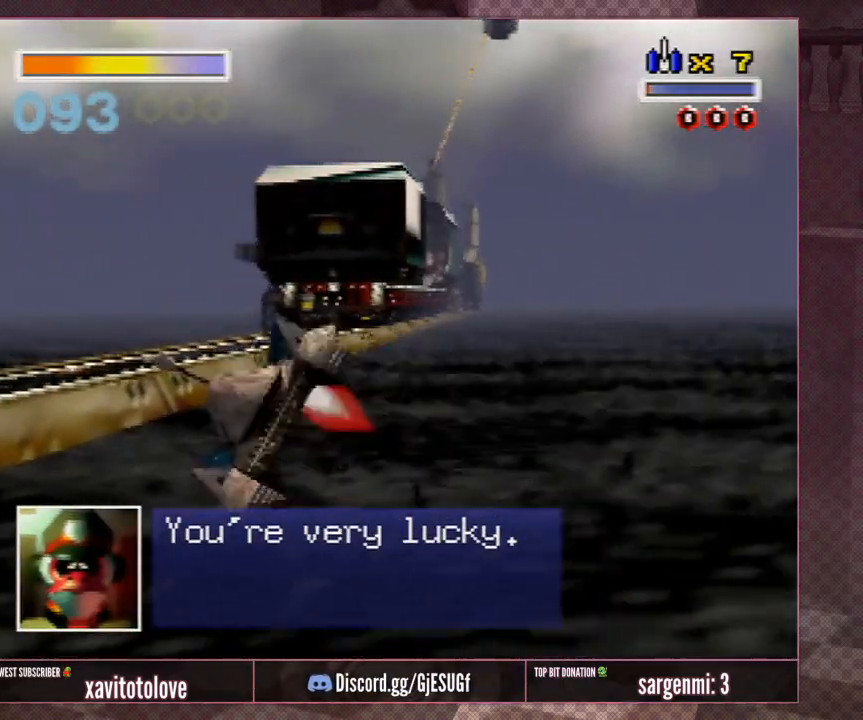
{"buttons": ["A"], "left_stick": "right", "events": [[100, "Z", "up"], [200, "left_stick", "center"], [400, "left_stick", "right"], [467, "A", "down"]]}
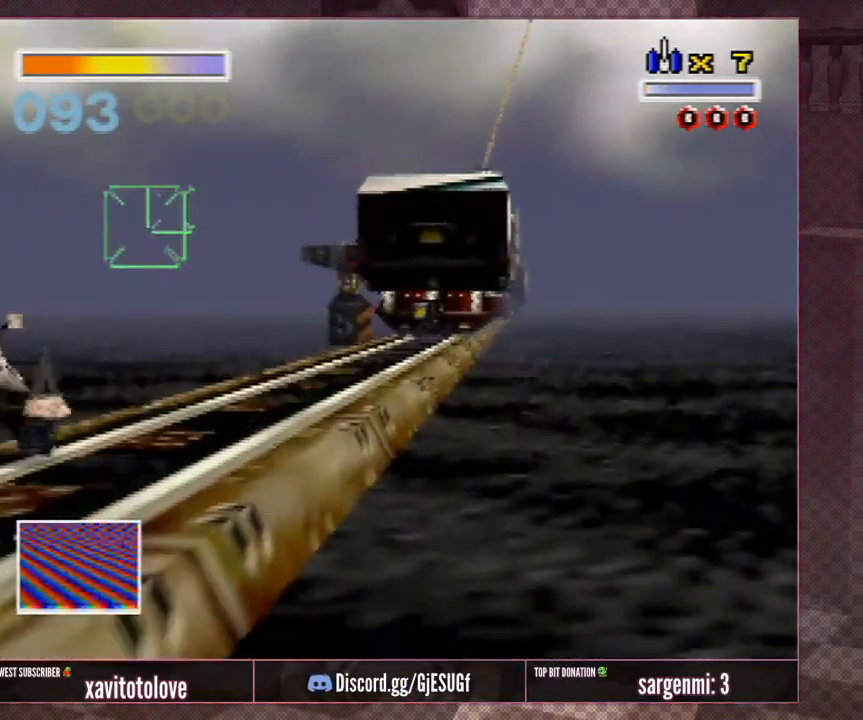
{"buttons": [], "left_stick": "center", "events": [[33, "A", "up"], [100, "A", "down"], [100, "left_stick", "center"], [167, "left_stick", "right"], [200, "A", "up"], [267, "A", "down"], [333, "A", "up"], [367, "left_stick", "center"], [400, "A", "down"], [467, "A", "up"]]}
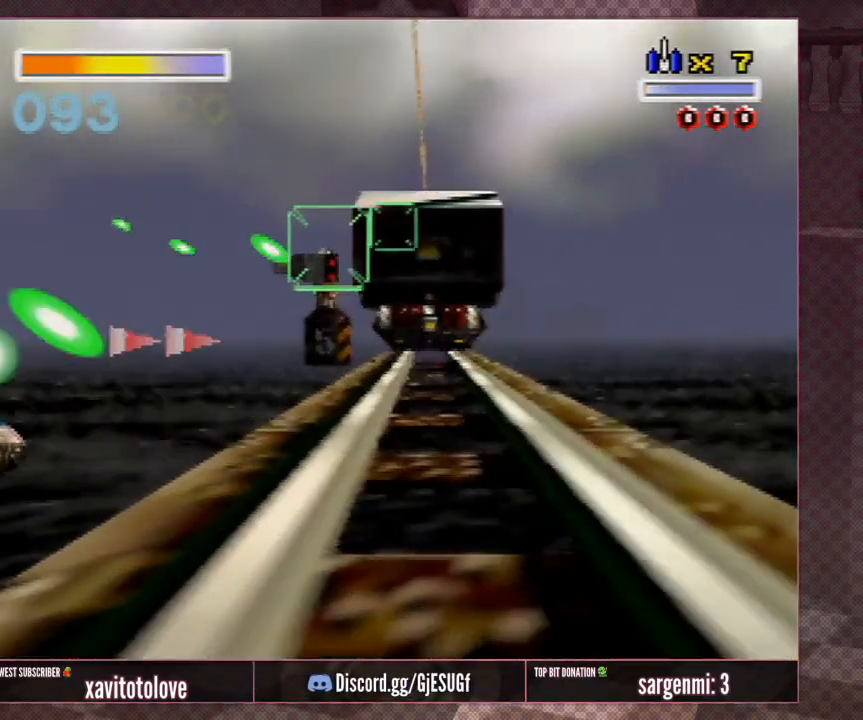
{"buttons": [], "left_stick": "right", "events": [[33, "A", "down"], [117, "A", "up"], [500, "left_stick", "right"]]}
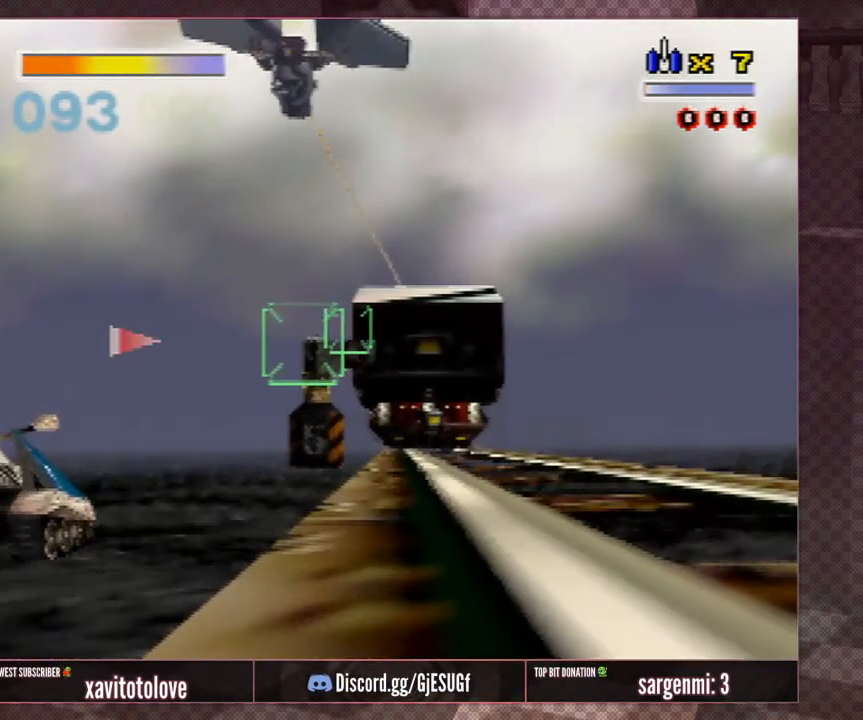
{"buttons": [], "left_stick": "right", "events": []}
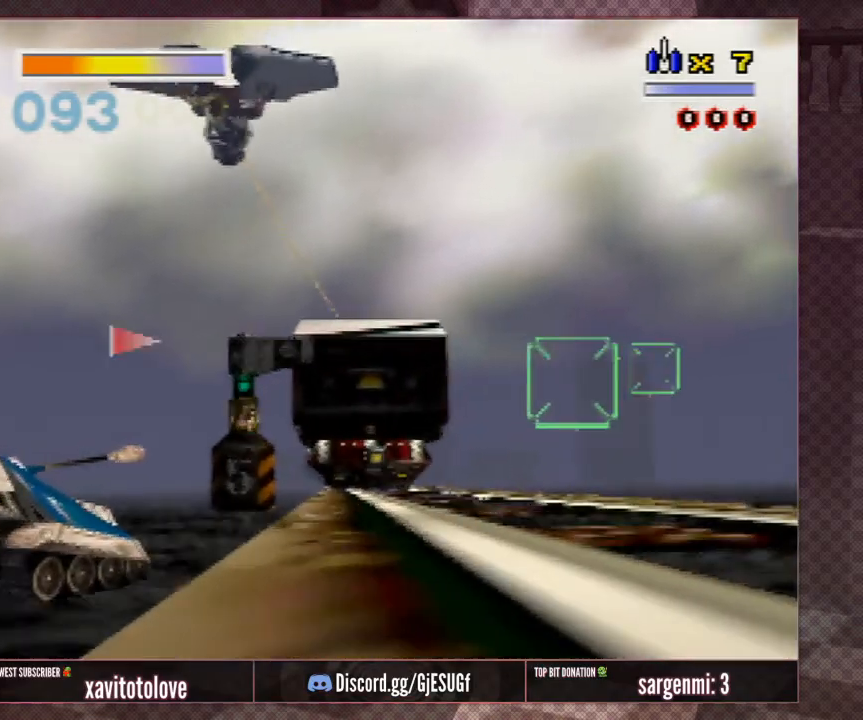
{"buttons": [], "left_stick": "up", "events": [[500, "left_stick", "up"]]}
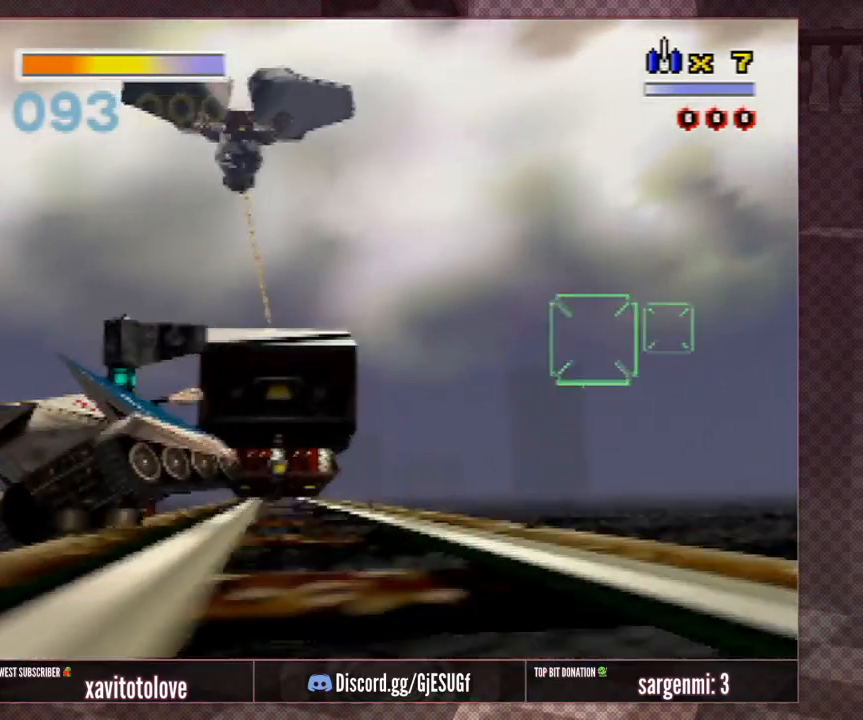
{"buttons": [], "left_stick": "up", "events": [[33, "left_stick", "up-left"], [200, "left_stick", "up-right"], [383, "left_stick", "up"]]}
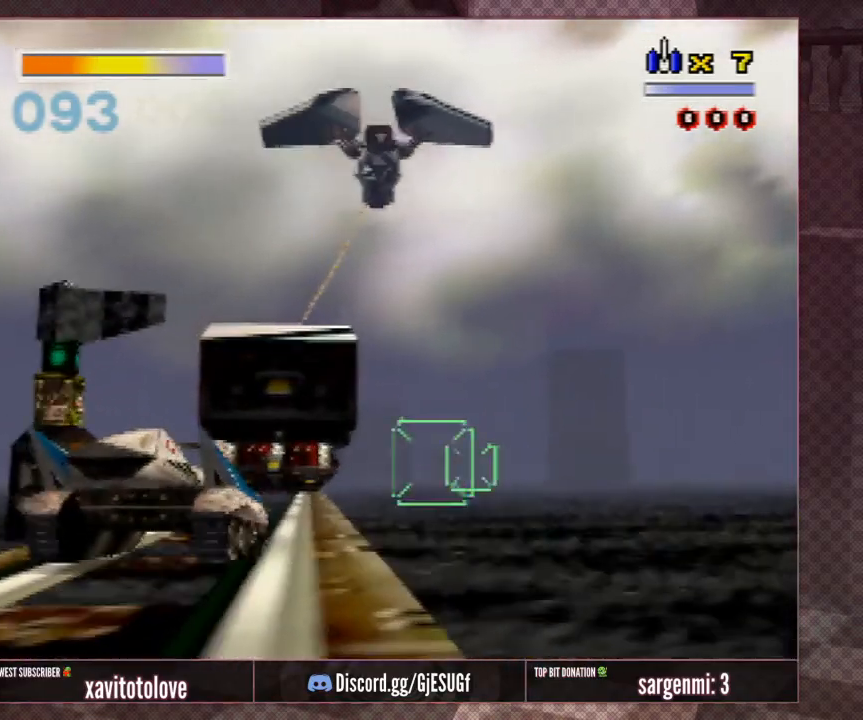
{"buttons": ["A"], "left_stick": "up-right", "events": [[367, "left_stick", "up-right"], [467, "A", "down"]]}
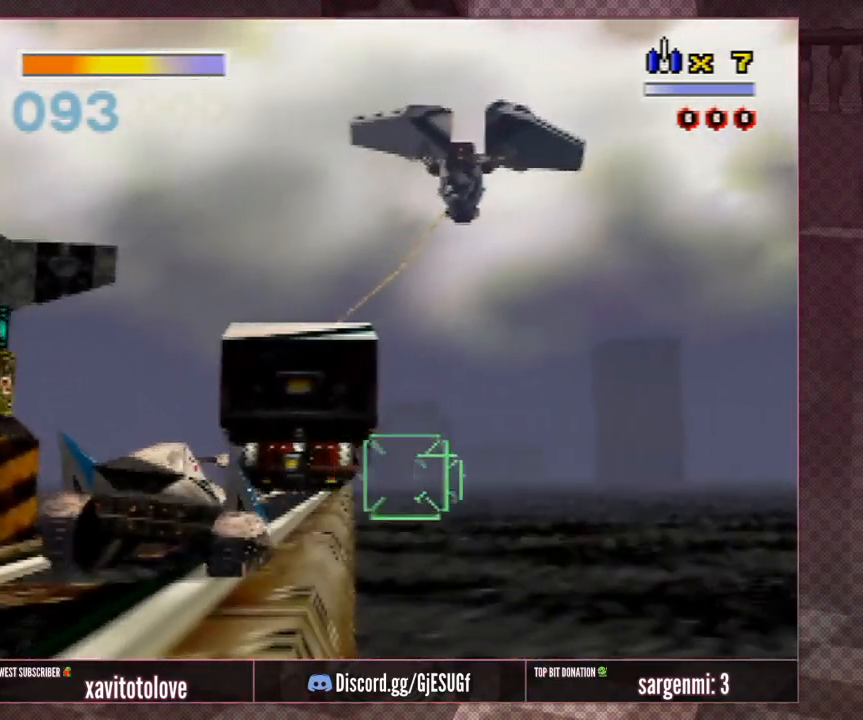
{"buttons": ["A"], "left_stick": "down-left", "events": [[50, "left_stick", "down-right"], [67, "A", "up"], [150, "A", "down"], [250, "A", "up"], [250, "left_stick", "center"], [317, "A", "down"], [383, "A", "up"], [383, "left_stick", "down-left"], [450, "A", "down"]]}
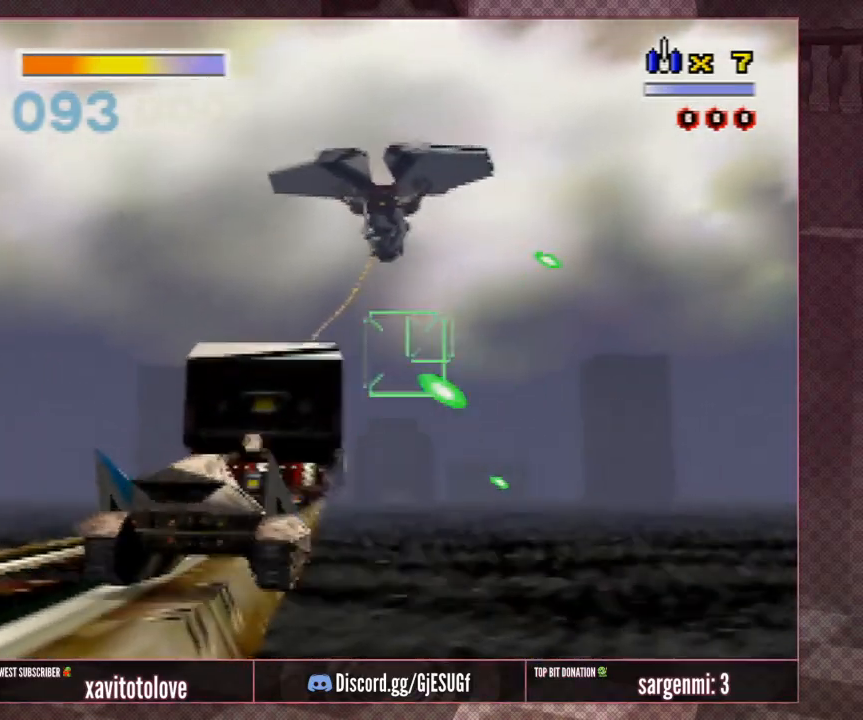
{"buttons": [], "left_stick": "down-left", "events": [[17, "A", "up"], [83, "A", "down"], [183, "A", "up"], [250, "A", "down"], [317, "A", "up"], [383, "A", "down"], [483, "A", "up"]]}
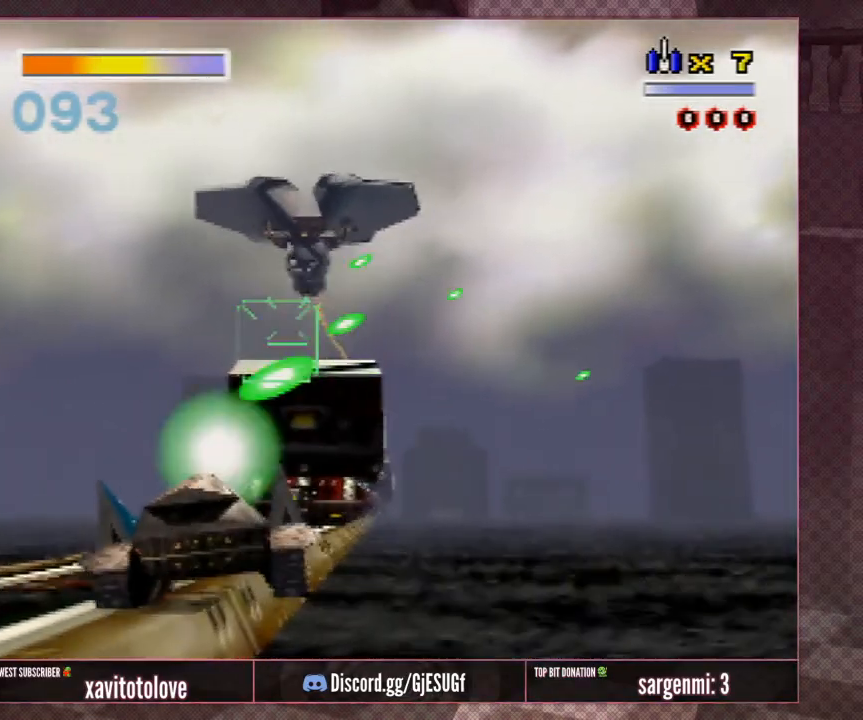
{"buttons": ["A"], "left_stick": "down-left", "events": [[50, "A", "down"], [117, "A", "up"], [200, "A", "down"], [300, "A", "up"], [350, "A", "down"], [417, "A", "up"], [483, "A", "down"]]}
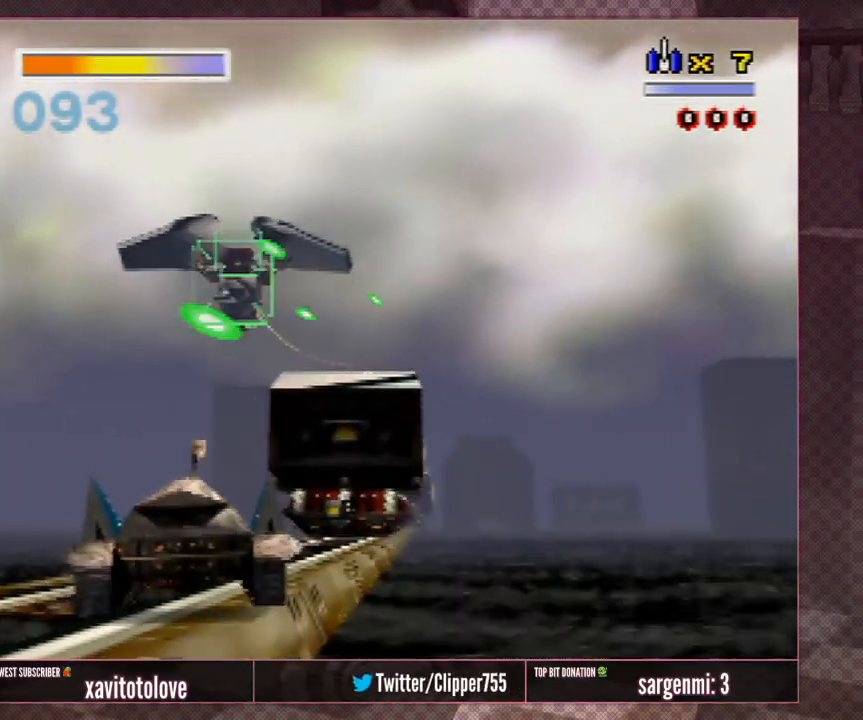
{"buttons": ["A"], "left_stick": "down-left", "events": [[83, "A", "up"], [150, "A", "down"], [217, "A", "up"], [283, "A", "down"], [350, "A", "up"], [450, "A", "down"]]}
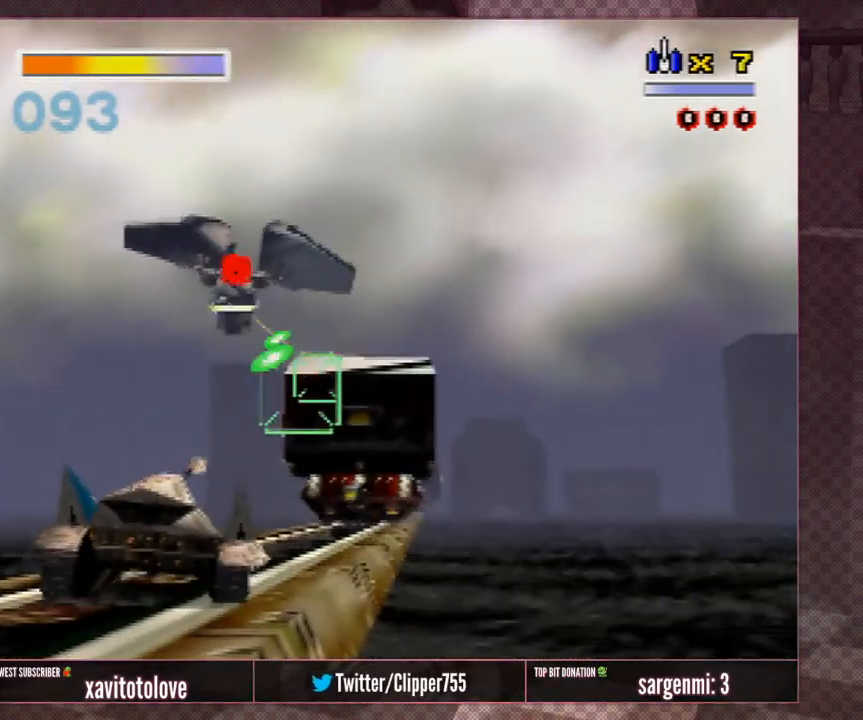
{"buttons": [], "left_stick": "center", "events": [[17, "A", "up"], [83, "A", "down"], [150, "A", "up"], [267, "A", "down"], [333, "A", "up"], [367, "left_stick", "center"], [400, "A", "down"], [500, "A", "up"]]}
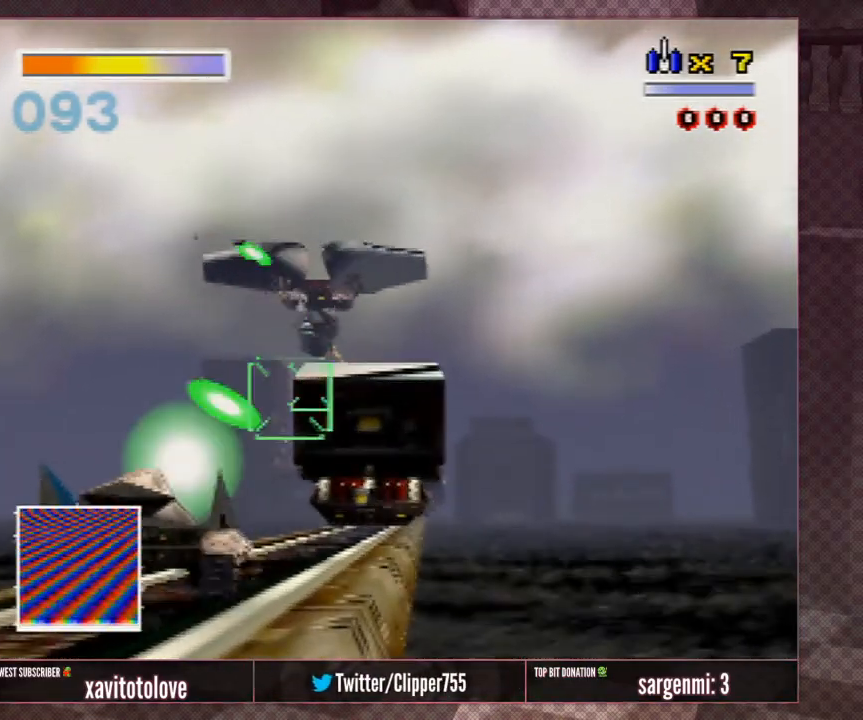
{"buttons": [], "left_stick": "down-right", "events": [[50, "A", "down"], [150, "A", "up"], [150, "left_stick", "down-right"], [217, "A", "down"], [283, "A", "up"], [383, "A", "down"], [450, "A", "up"]]}
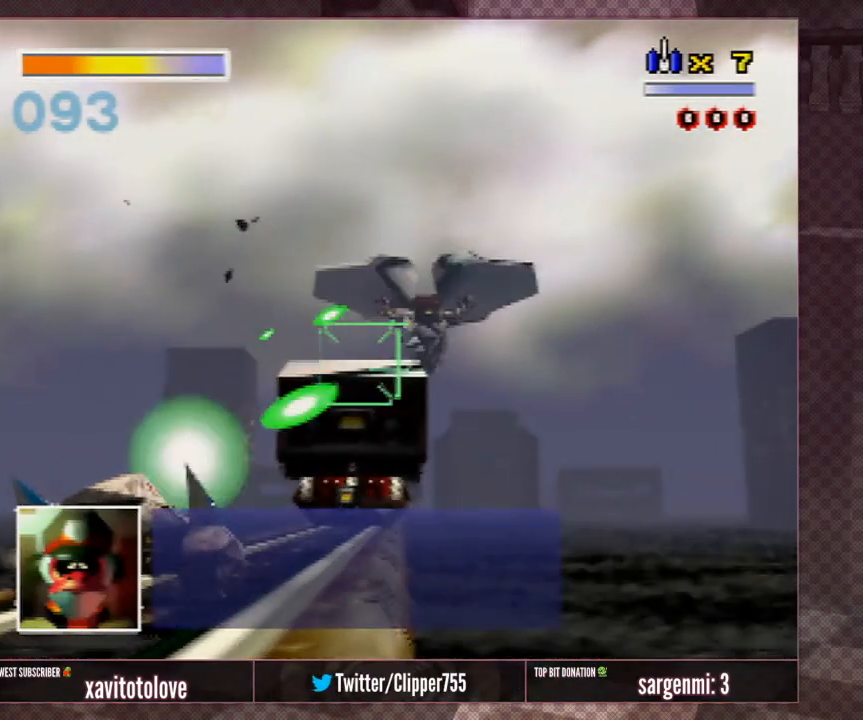
{"buttons": [], "left_stick": "center", "events": [[17, "left_stick", "right"], [50, "A", "down"], [117, "A", "up"], [117, "left_stick", "center"], [200, "left_stick", "left"], [233, "A", "down"], [333, "A", "up"], [333, "left_stick", "up-left"], [433, "A", "down"], [467, "left_stick", "center"], [500, "A", "up"]]}
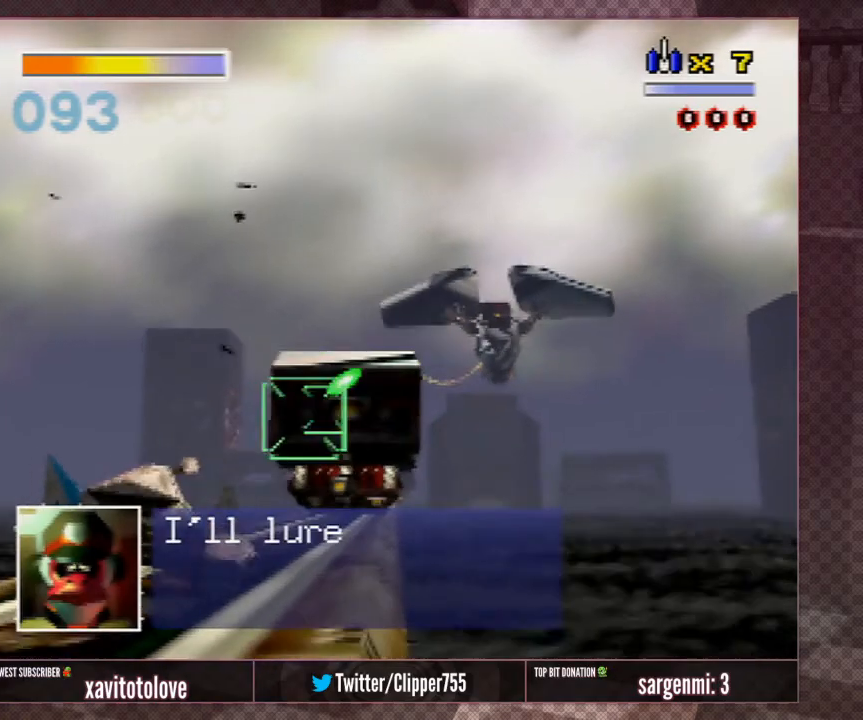
{"buttons": ["A"], "left_stick": "up-left", "events": [[33, "left_stick", "left"], [100, "left_stick", "up-left"], [133, "A", "down"], [200, "A", "up"], [200, "left_stick", "up"], [300, "A", "down"], [383, "A", "up"], [450, "A", "down"], [483, "left_stick", "up-left"]]}
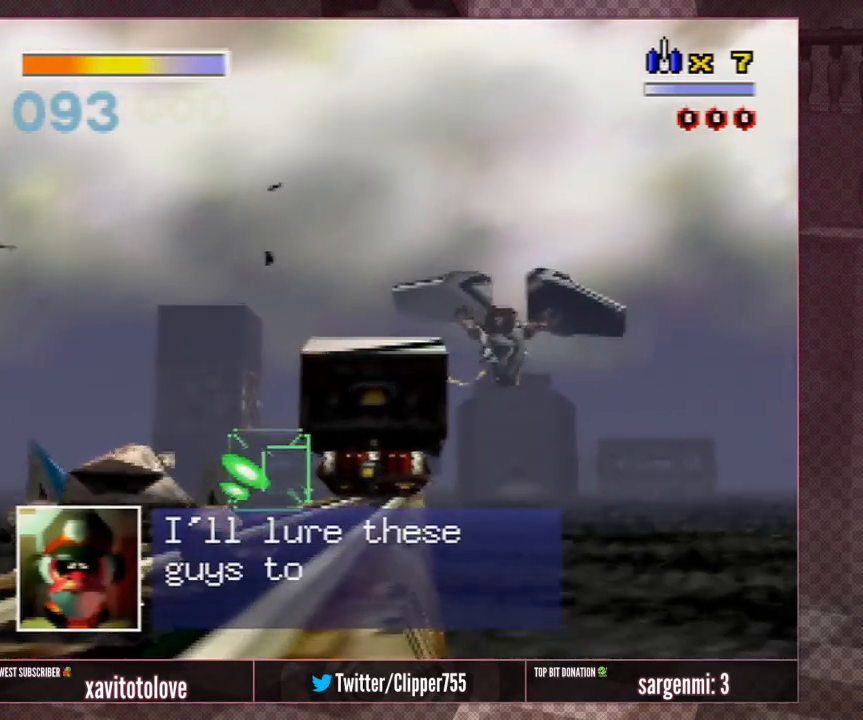
{"buttons": ["A"], "left_stick": "up", "events": [[50, "A", "up"], [167, "A", "down"], [233, "A", "up"], [300, "A", "down"], [367, "left_stick", "up"], [400, "A", "up"], [467, "A", "down"]]}
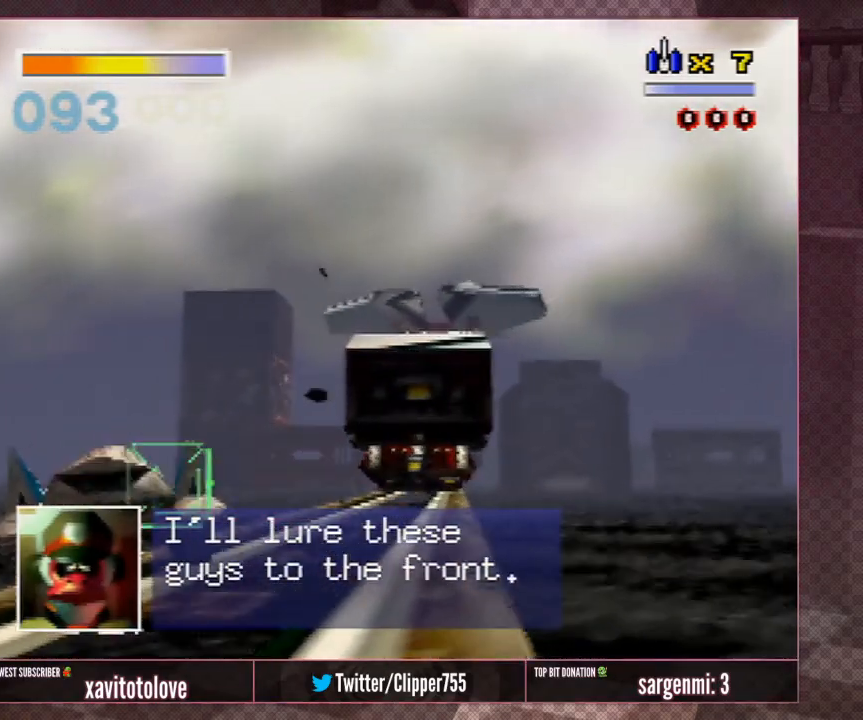
{"buttons": [], "left_stick": "center", "events": [[67, "A", "up"], [133, "A", "down"], [200, "A", "up"], [300, "A", "down"], [333, "left_stick", "up-left"], [367, "A", "up"], [433, "A", "down"], [500, "A", "up"], [500, "left_stick", "center"]]}
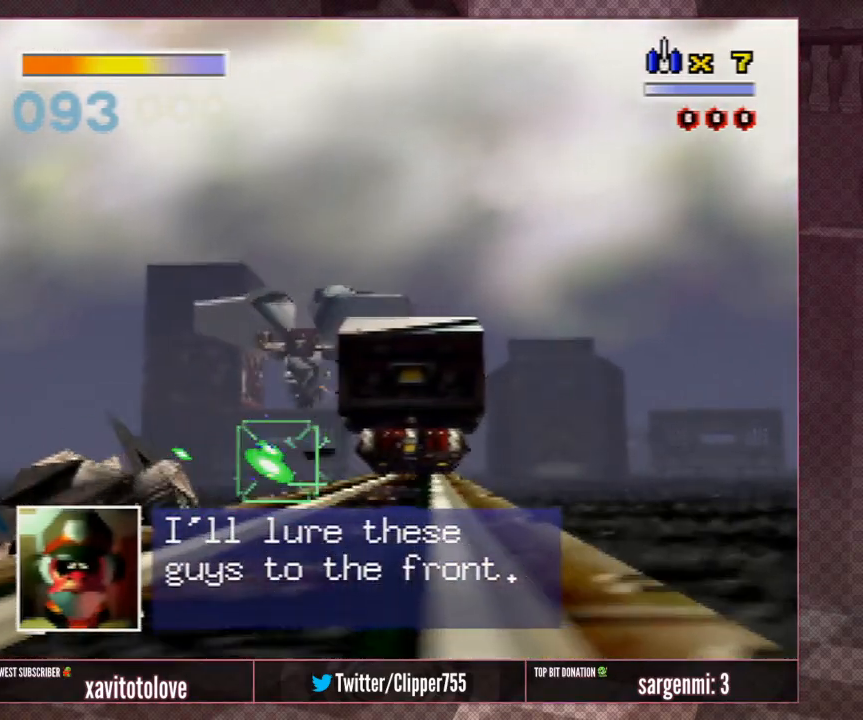
{"buttons": [], "left_stick": "up", "events": [[67, "A", "down"], [100, "left_stick", "up-left"], [150, "A", "up"], [217, "A", "down"], [300, "A", "up"], [300, "left_stick", "center"], [383, "A", "down"], [383, "left_stick", "up-left"], [450, "A", "up"], [500, "left_stick", "up"]]}
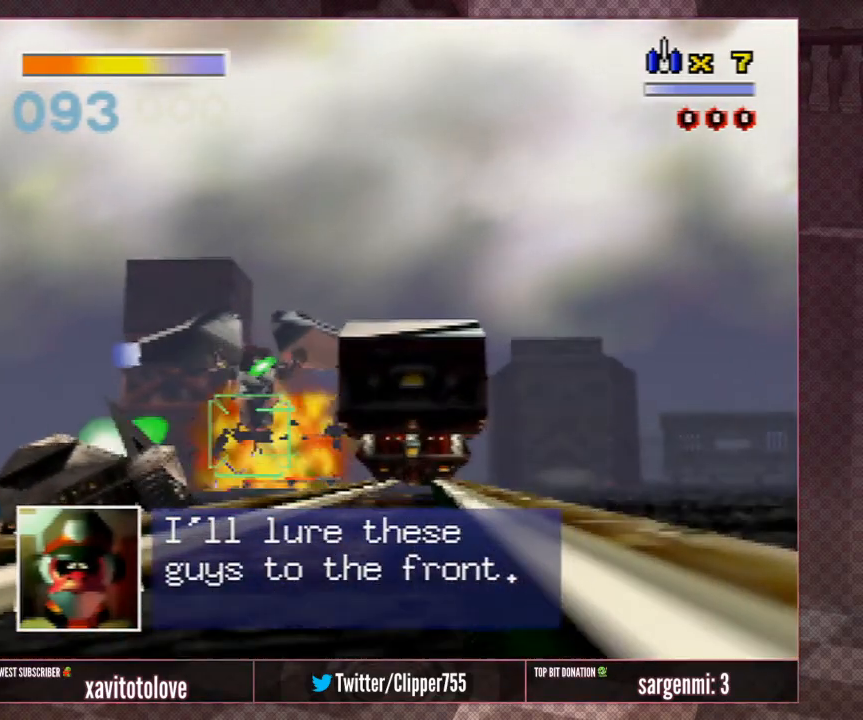
{"buttons": [], "left_stick": "up", "events": [[50, "A", "down"], [50, "left_stick", "center"], [100, "A", "up"], [183, "A", "down"], [283, "A", "up"], [383, "A", "down"], [433, "A", "up"], [500, "left_stick", "up"]]}
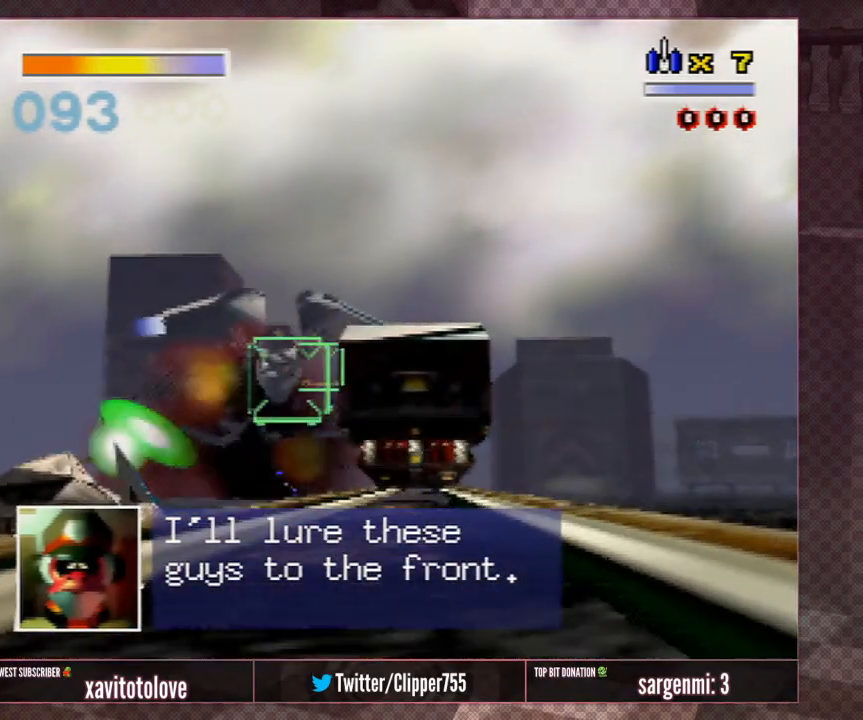
{"buttons": [], "left_stick": "up-left", "events": [[67, "A", "down"], [167, "A", "up"], [217, "left_stick", "center"], [250, "A", "down"], [317, "A", "up"], [367, "left_stick", "up-left"], [400, "A", "down"], [467, "A", "up"]]}
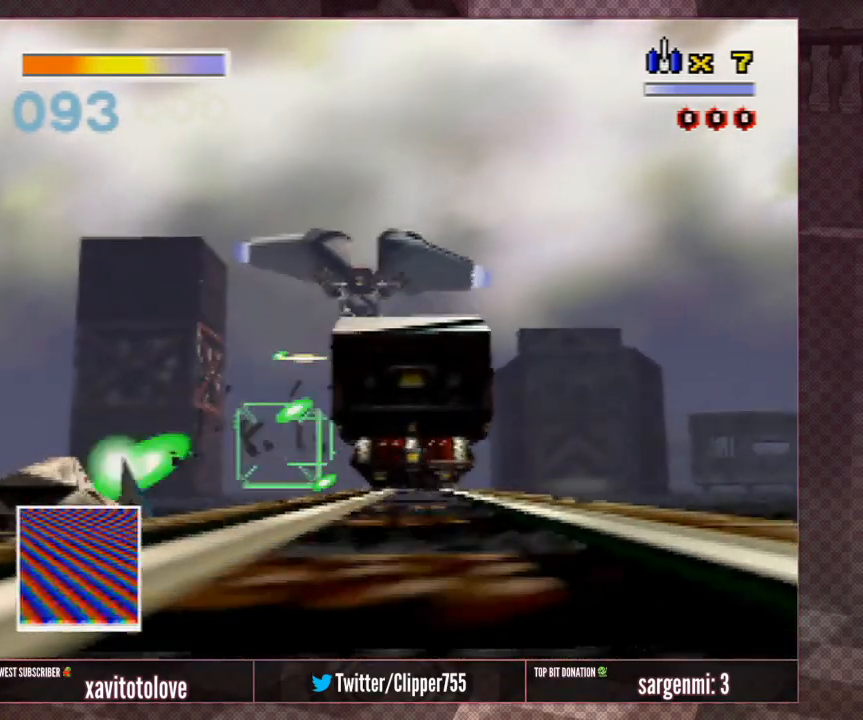
{"buttons": ["R1"], "left_stick": "right", "events": [[33, "left_stick", "center"], [67, "A", "down"], [100, "A", "up"], [133, "left_stick", "right"], [367, "R1", "down"], [450, "R1", "up"], [483, "R1", "down"]]}
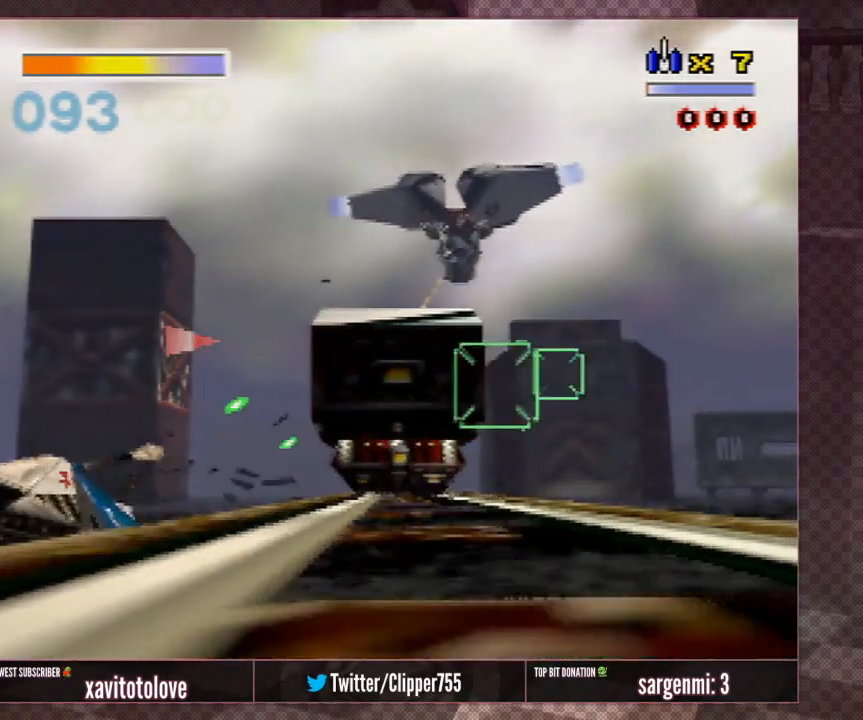
{"buttons": [], "left_stick": "right", "events": [[83, "R1", "up"], [133, "R1", "down"], [267, "R1", "up"], [417, "A", "down"], [483, "A", "up"]]}
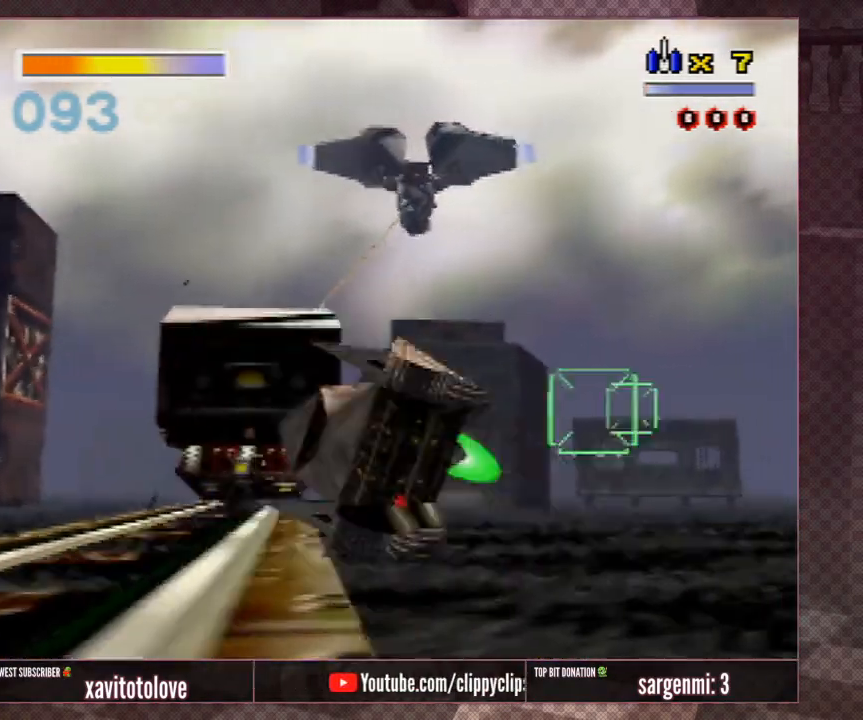
{"buttons": [], "left_stick": "up-right", "events": [[83, "A", "down"], [150, "A", "up"], [250, "A", "down"], [250, "left_stick", "up-right"], [317, "A", "up"], [383, "A", "down"], [483, "A", "up"]]}